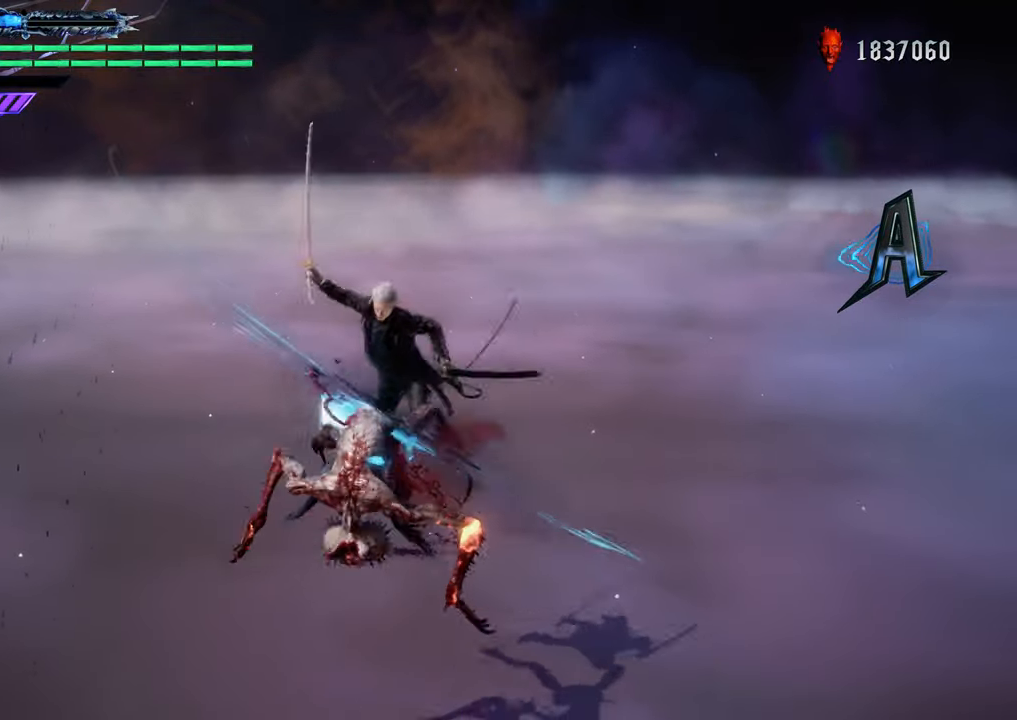
Gameplay with a controller (Xbox layout); each line is a JSON object with the inputs held at the frame after it. "events" lists button and stick changes between this image and that frame as [ms after this image, input, new state], when the widget could be followed in between. Not read: L3 R3.
{"buttons": [], "left_stick": "center", "right_stick": "center", "events": [[16, "Y", "down"], [116, "Y", "up"], [250, "Y", "down"], [350, "Y", "up"]]}
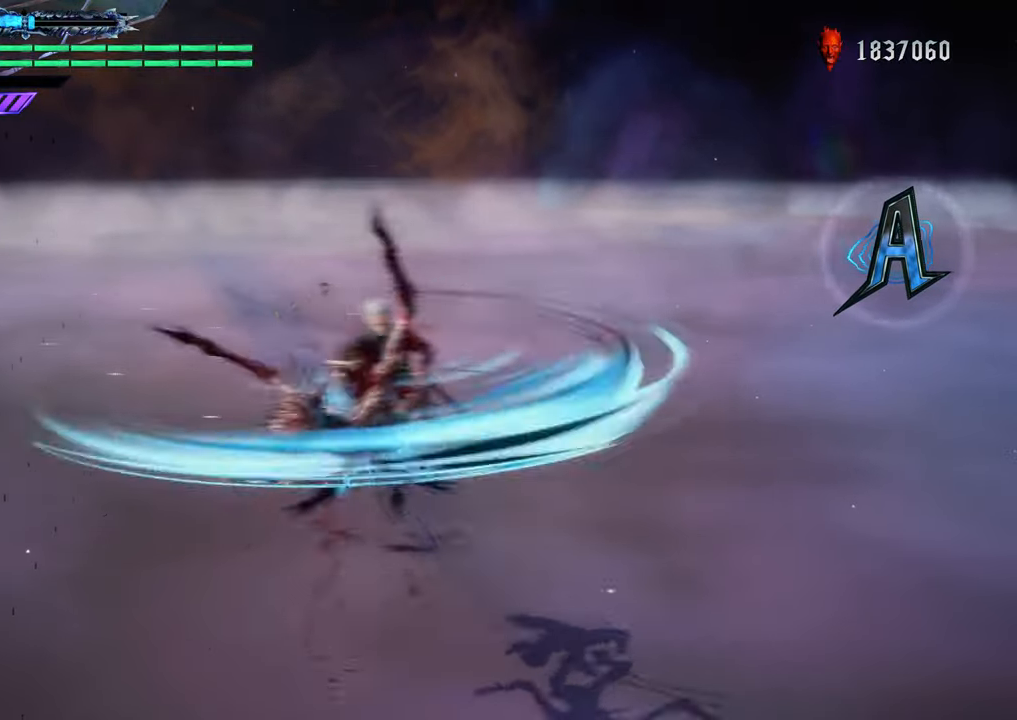
{"buttons": [], "left_stick": "center", "right_stick": "center", "events": []}
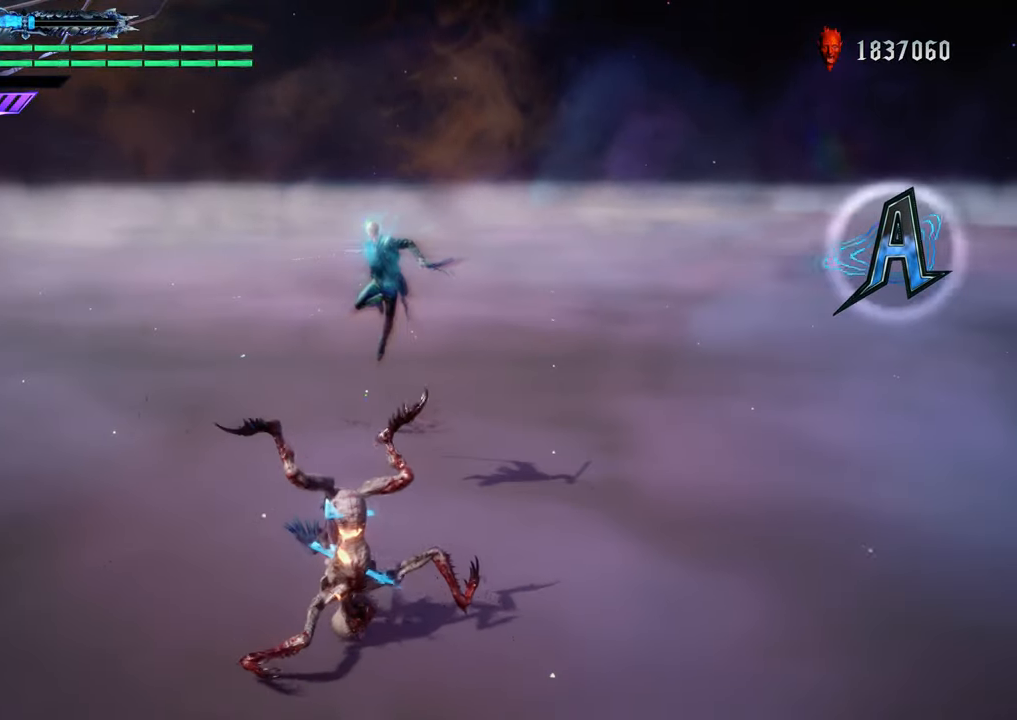
{"buttons": ["R1"], "left_stick": "center", "right_stick": "center", "events": [[183, "R1", "down"], [284, "B", "down"], [384, "B", "up"]]}
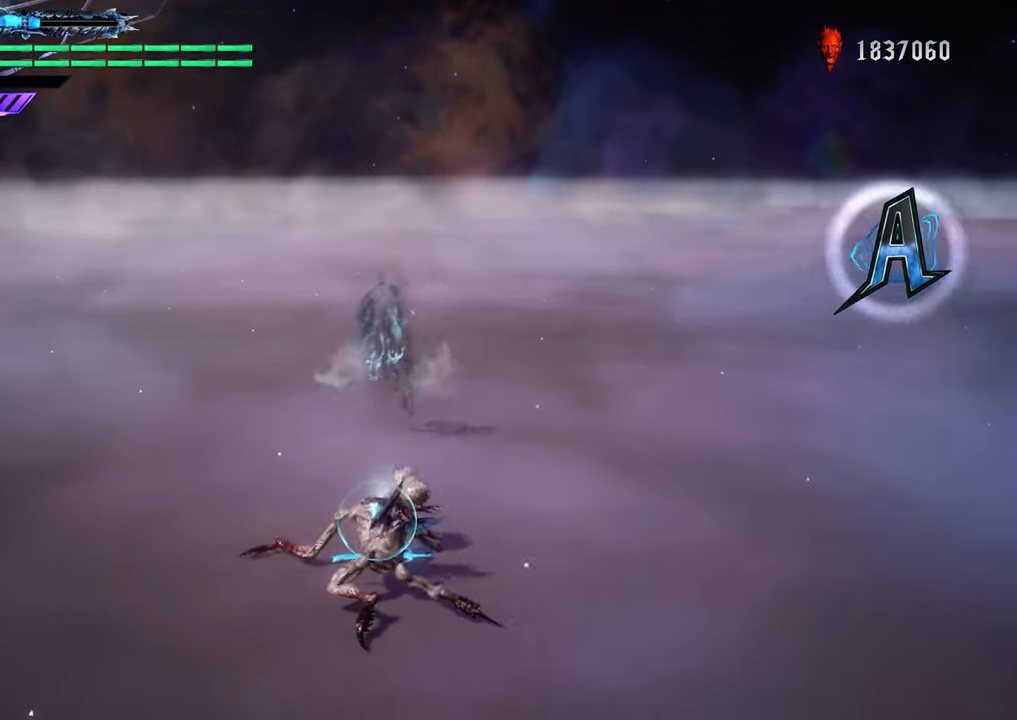
{"buttons": ["R1"], "left_stick": "center", "right_stick": "center", "events": [[317, "Y", "down"], [418, "Y", "up"]]}
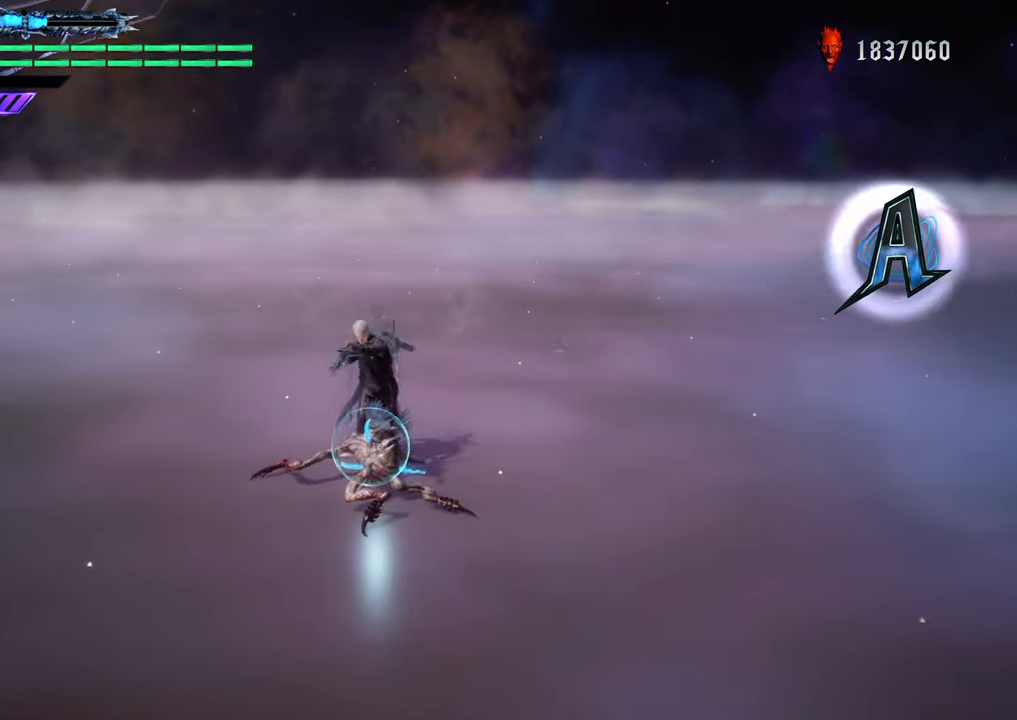
{"buttons": ["R1"], "left_stick": "center", "right_stick": "center", "events": [[17, "Y", "down"], [117, "Y", "up"]]}
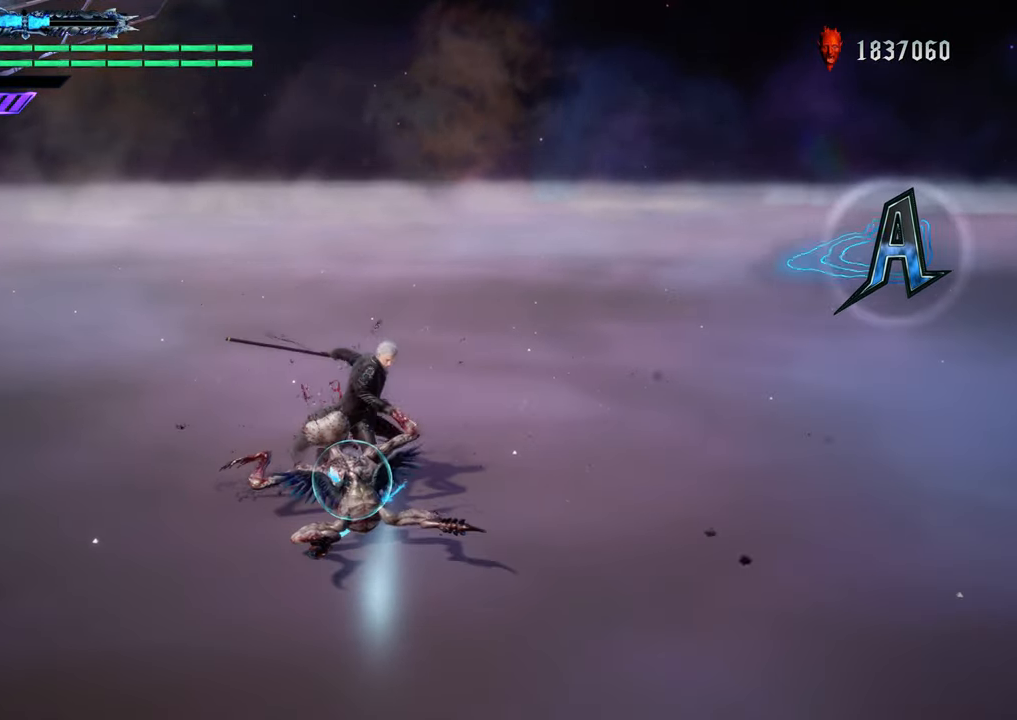
{"buttons": ["R1"], "left_stick": "center", "right_stick": "center", "events": [[167, "Y", "down"], [267, "Y", "up"]]}
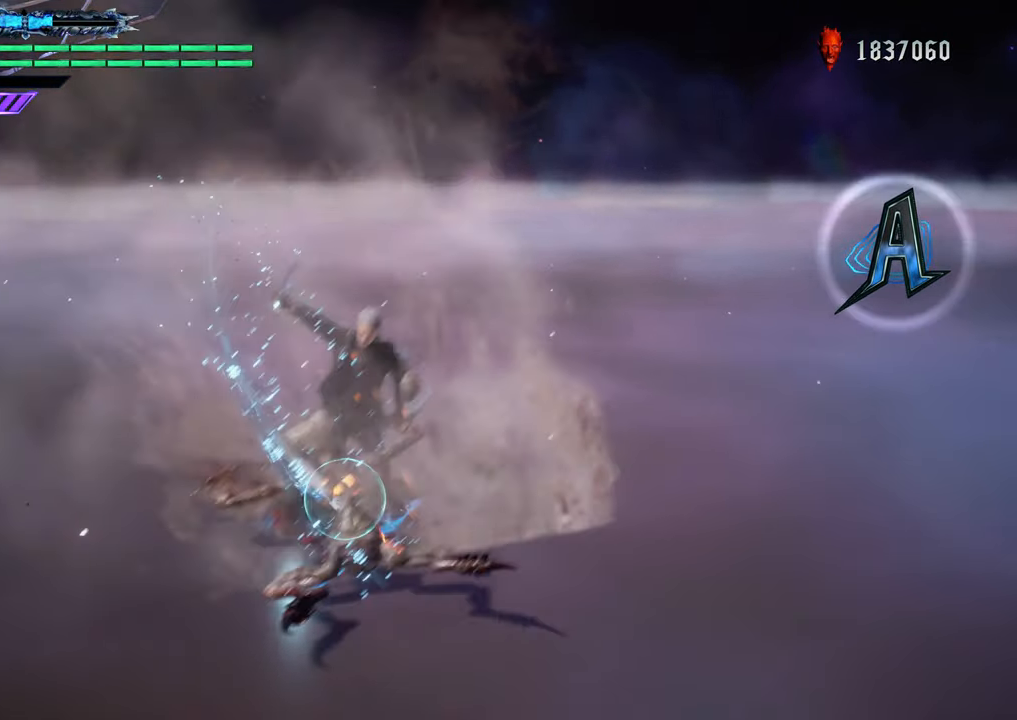
{"buttons": ["Y", "R1"], "left_stick": "center", "right_stick": "center", "events": [[500, "Y", "down"]]}
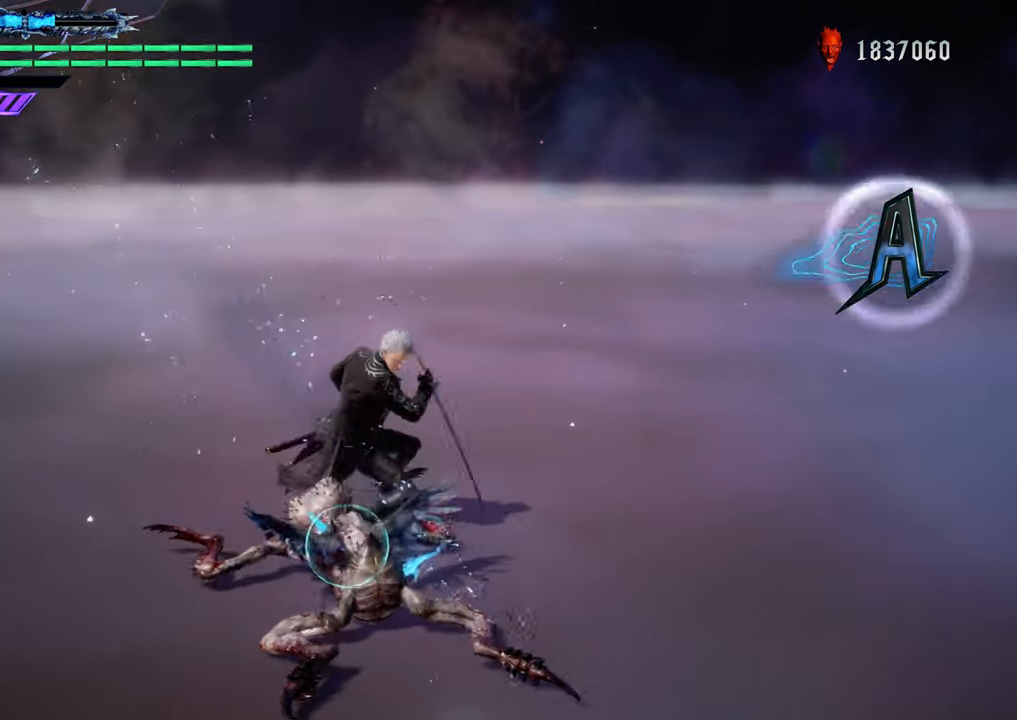
{"buttons": ["Y", "R1"], "left_stick": "center", "right_stick": "center", "events": [[101, "Y", "up"], [201, "Y", "down"], [301, "Y", "up"], [401, "Y", "down"]]}
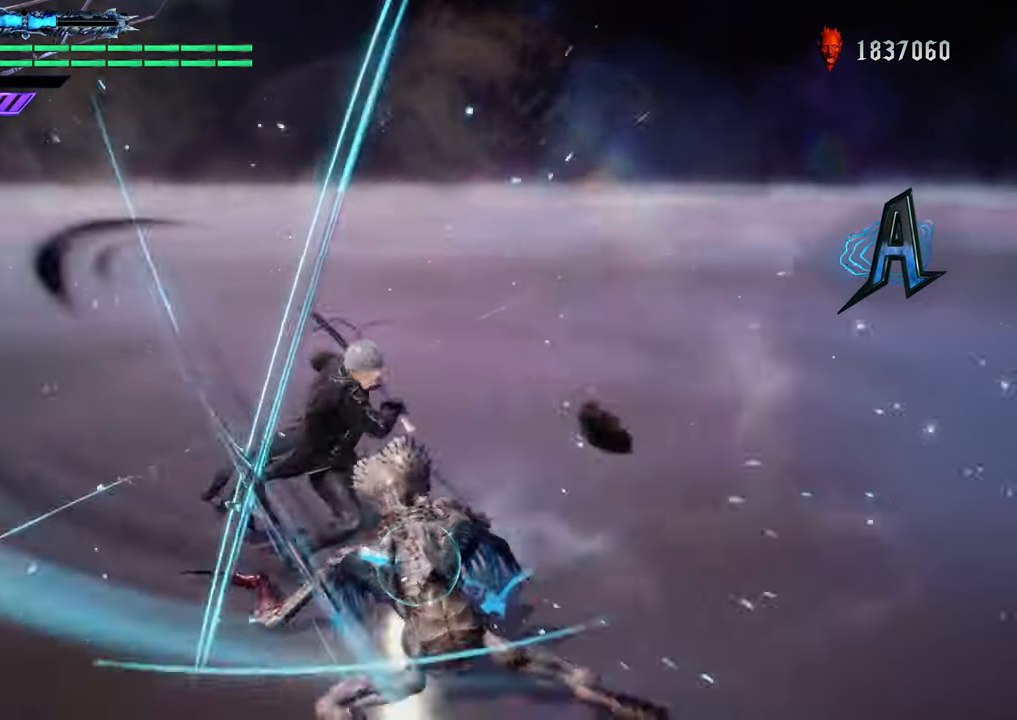
{"buttons": ["R1"], "left_stick": "center", "right_stick": "center", "events": [[17, "Y", "up"], [117, "Y", "down"], [217, "Y", "up"], [317, "Y", "down"], [434, "Y", "up"]]}
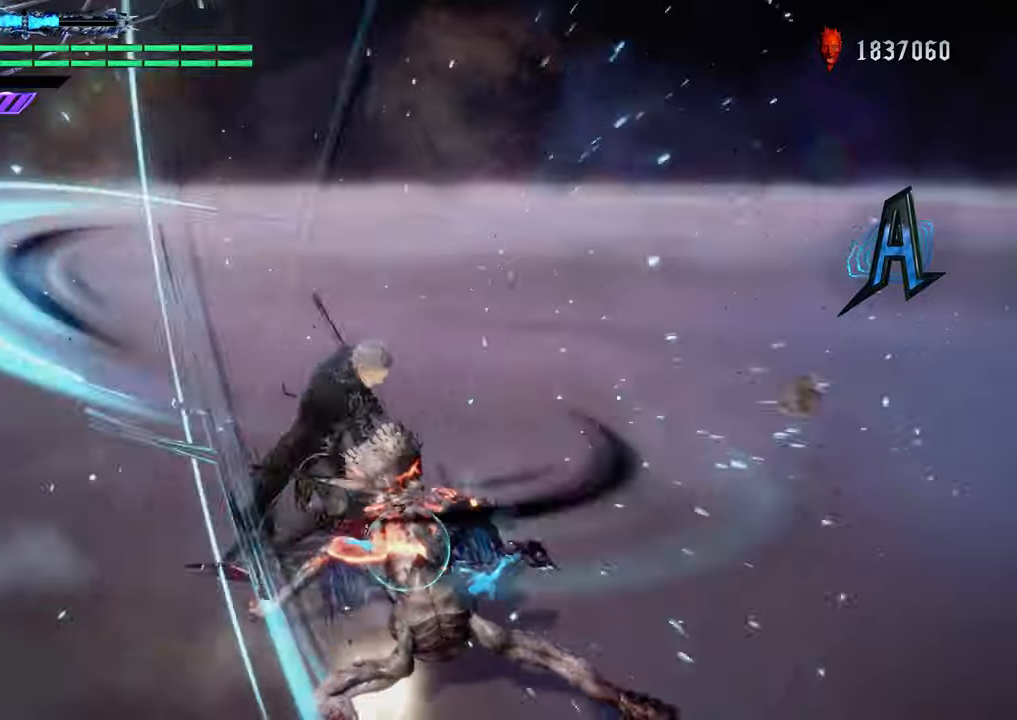
{"buttons": ["Y", "R1"], "left_stick": "center", "right_stick": "center", "events": [[33, "Y", "down"], [117, "Y", "up"], [217, "Y", "down"], [317, "Y", "up"], [417, "Y", "down"]]}
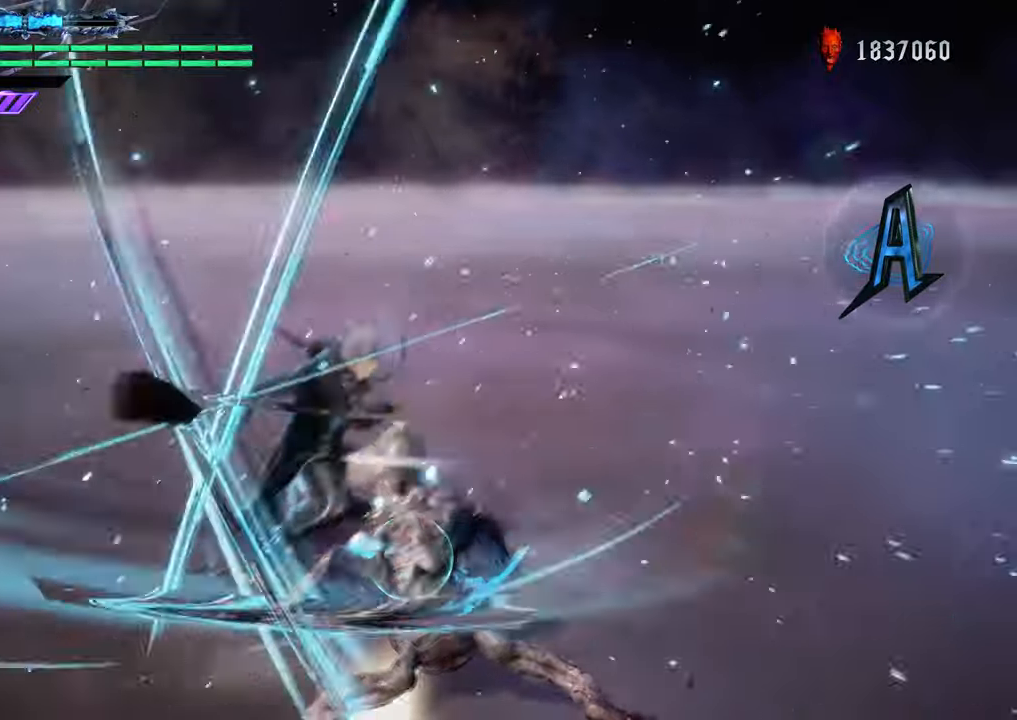
{"buttons": ["Y", "R1"], "left_stick": "center", "right_stick": "center", "events": [[17, "Y", "up"], [117, "Y", "down"], [200, "Y", "up"], [317, "Y", "down"], [401, "Y", "up"], [501, "Y", "down"]]}
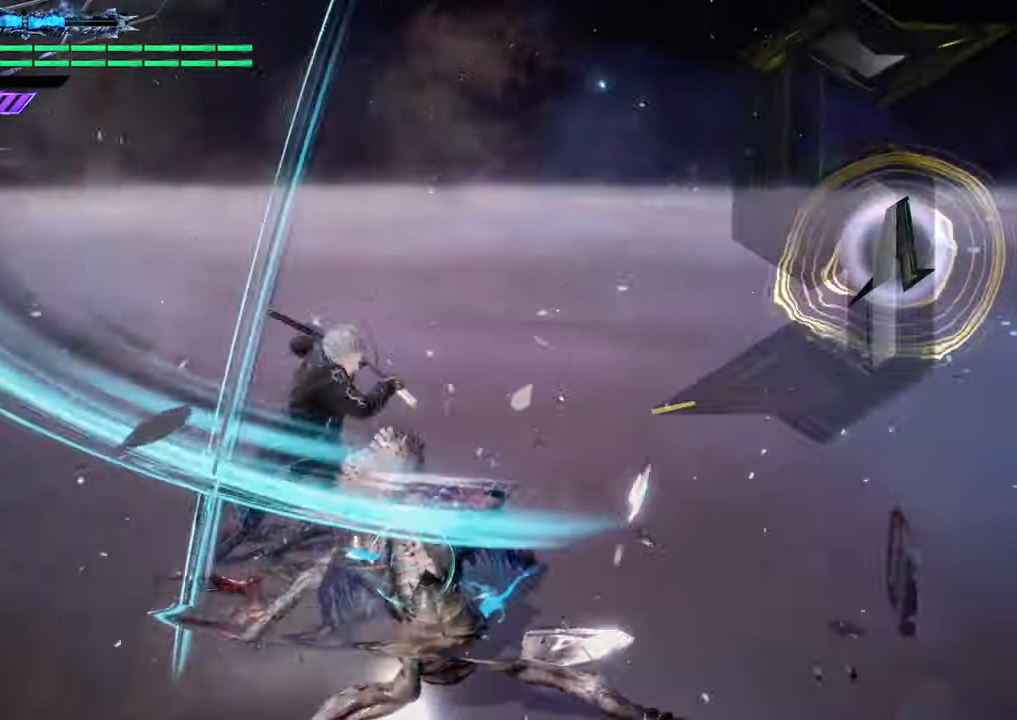
{"buttons": ["R1"], "left_stick": "center", "right_stick": "center", "events": [[100, "Y", "up"], [200, "Y", "down"], [283, "Y", "up"], [417, "Y", "down"], [500, "Y", "up"]]}
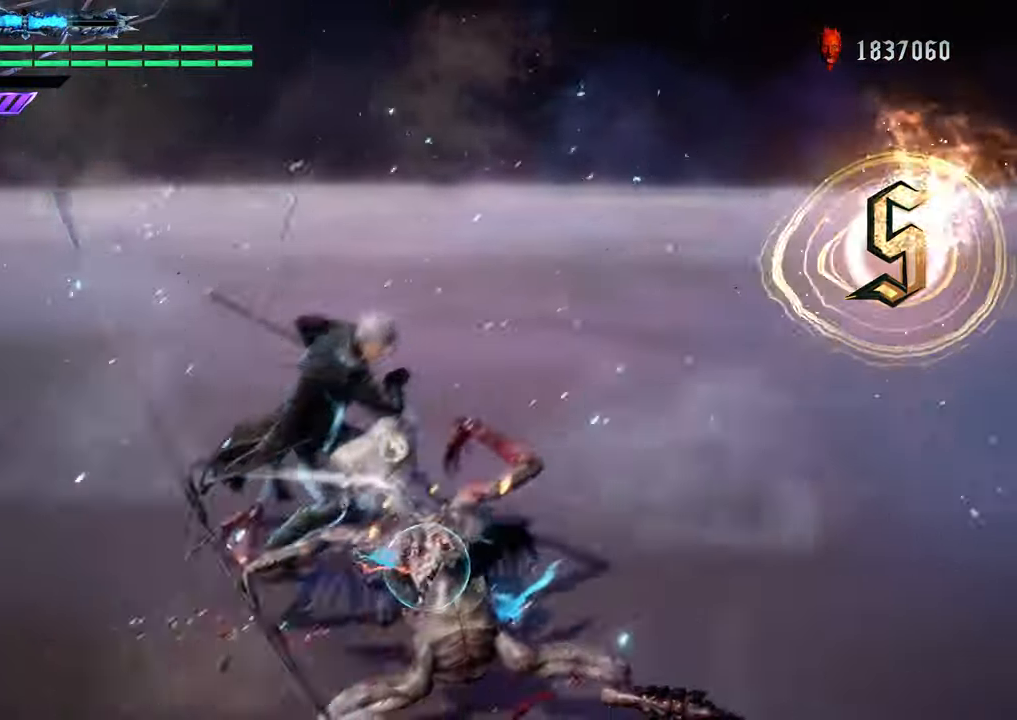
{"buttons": ["R1"], "left_stick": "up", "right_stick": "center", "events": [[100, "Y", "down"], [200, "Y", "up"], [317, "Y", "down"], [417, "Y", "up"], [451, "left_stick", "up"]]}
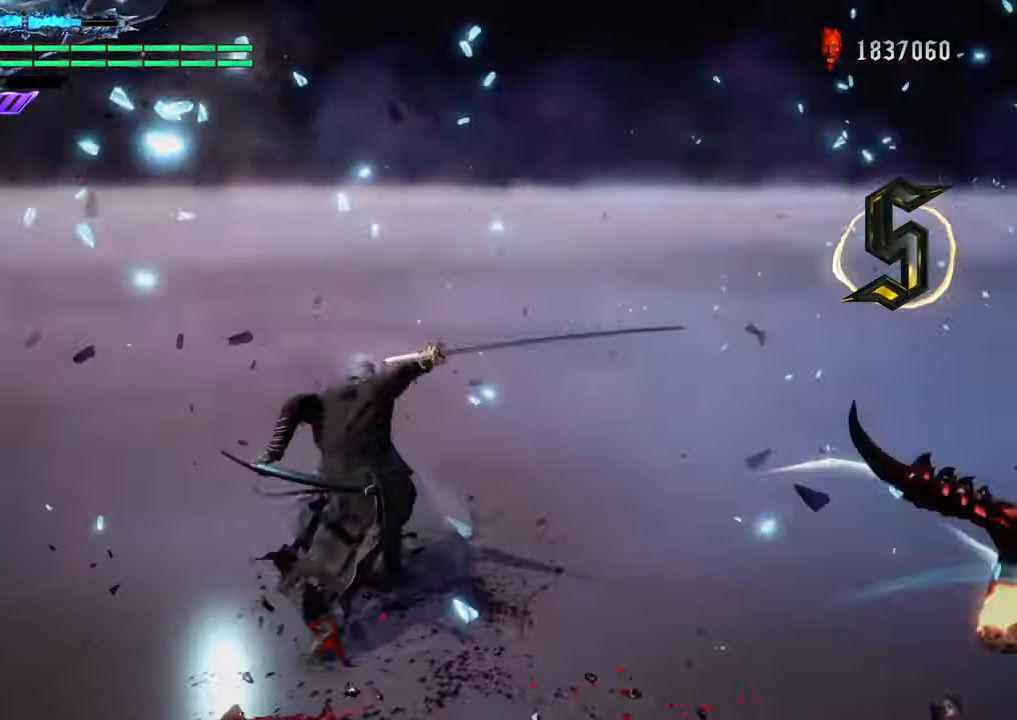
{"buttons": ["R1"], "left_stick": "up", "right_stick": "center", "events": [[333, "B", "down"], [434, "B", "up"]]}
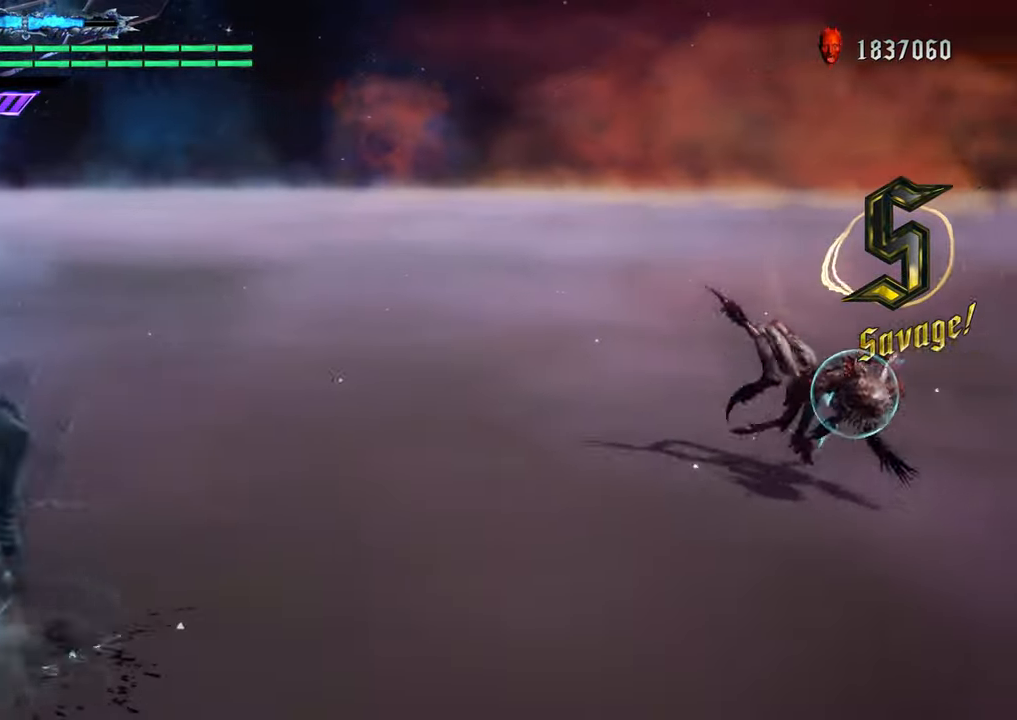
{"buttons": ["R1"], "left_stick": "center", "right_stick": "center", "events": [[167, "left_stick", "center"], [401, "Y", "down"], [501, "Y", "up"]]}
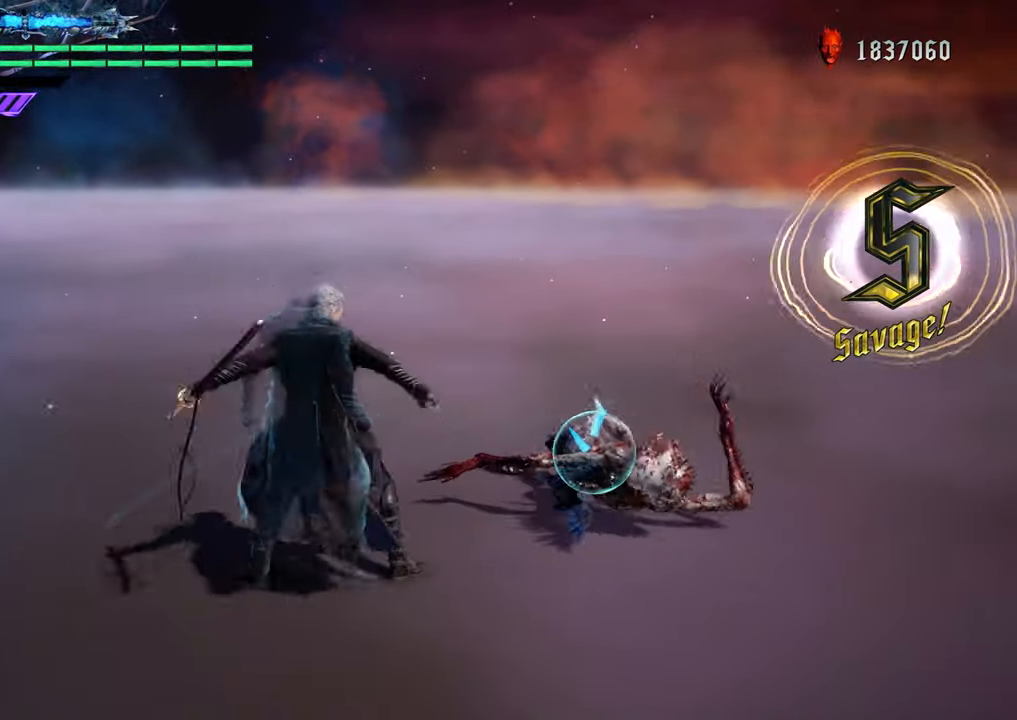
{"buttons": ["R1"], "left_stick": "center", "right_stick": "center", "events": [[117, "Y", "down"], [233, "Y", "up"]]}
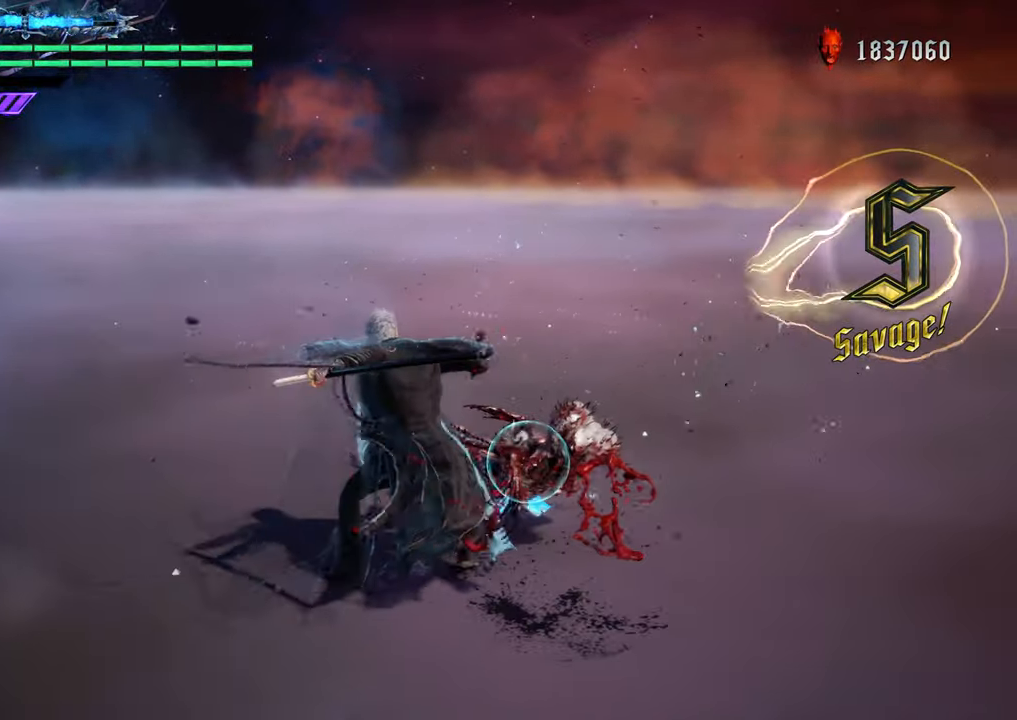
{"buttons": ["Y", "R1"], "left_stick": "up", "right_stick": "center", "events": [[384, "Y", "down"], [401, "left_stick", "up"]]}
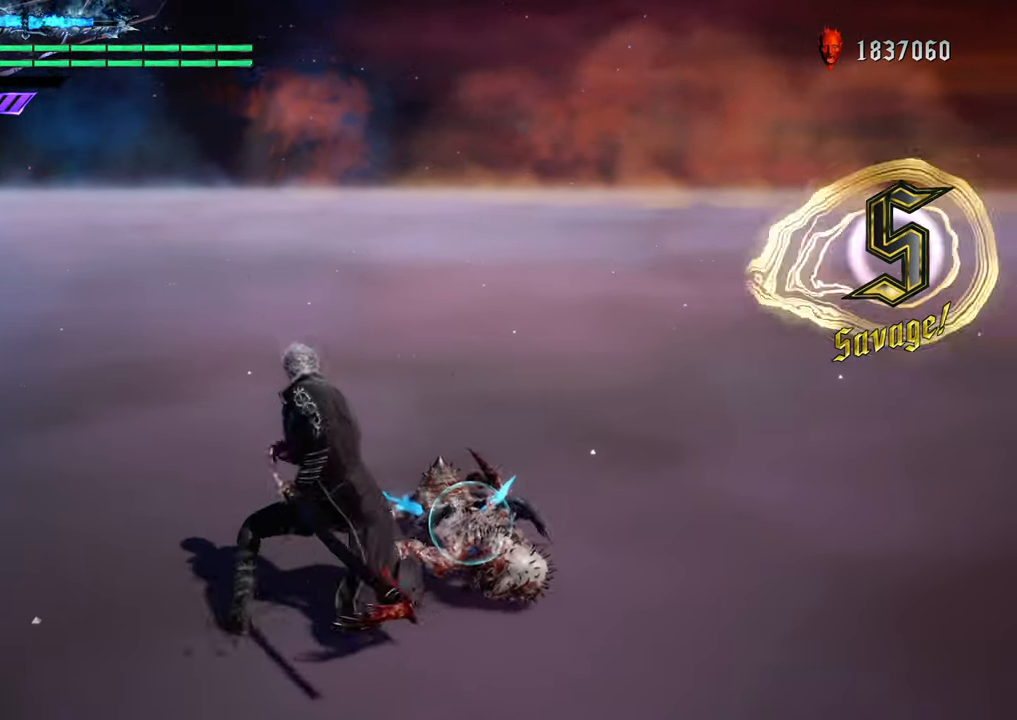
{"buttons": ["Y", "R1"], "left_stick": "up", "right_stick": "center", "events": []}
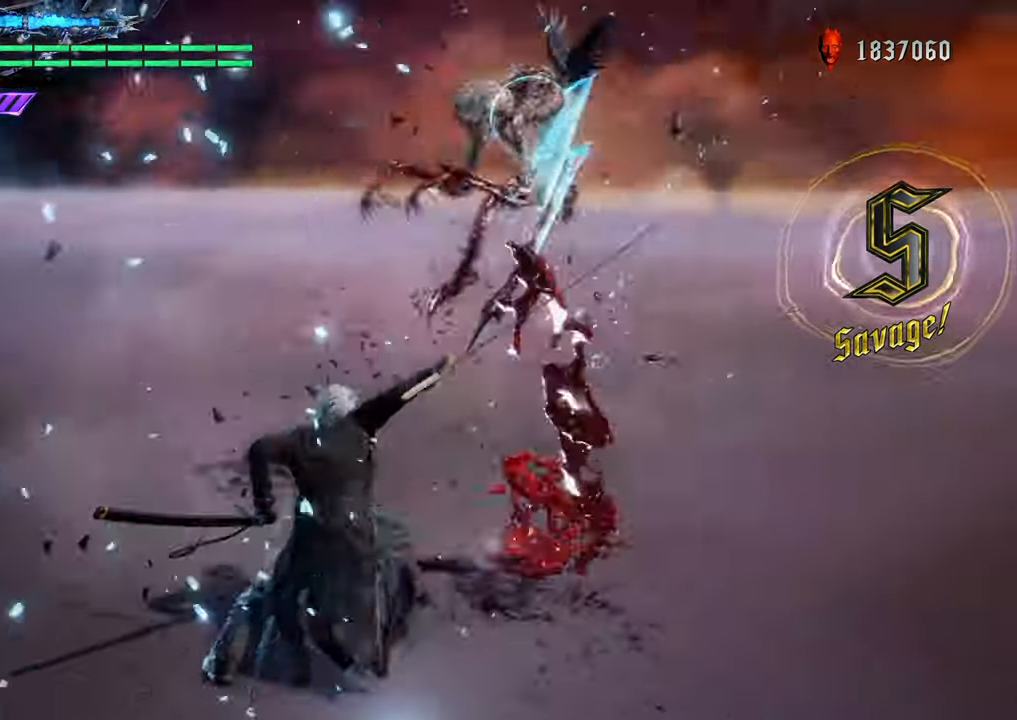
{"buttons": ["R1"], "left_stick": "up", "right_stick": "center", "events": [[367, "Y", "up"]]}
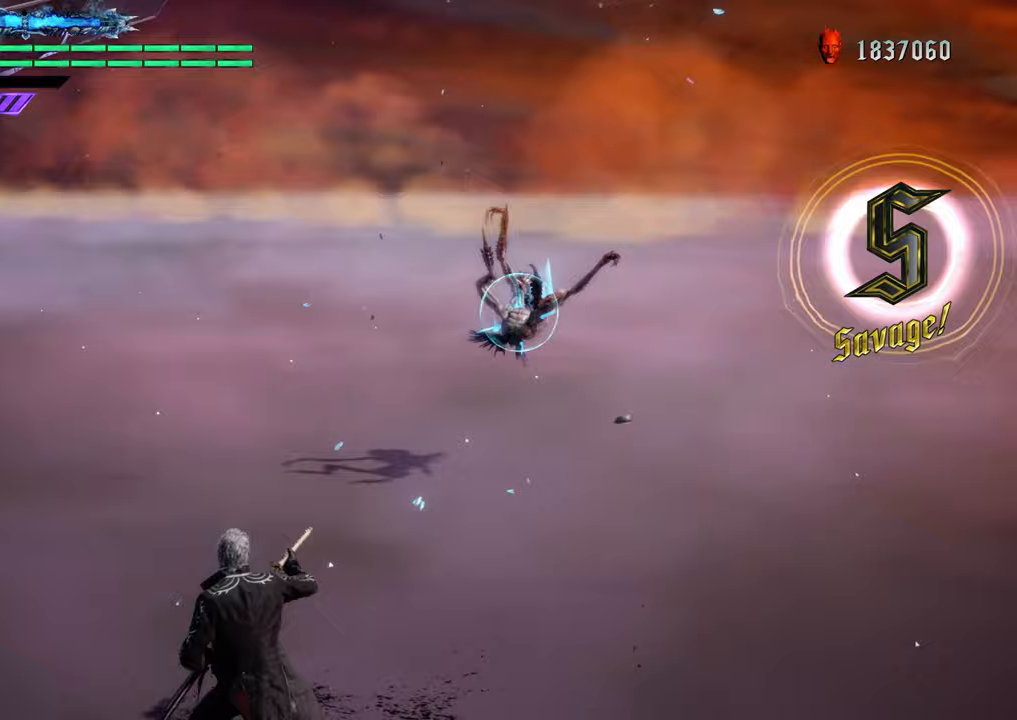
{"buttons": ["Y", "R1"], "left_stick": "up", "right_stick": "center", "events": [[17, "Y", "down"]]}
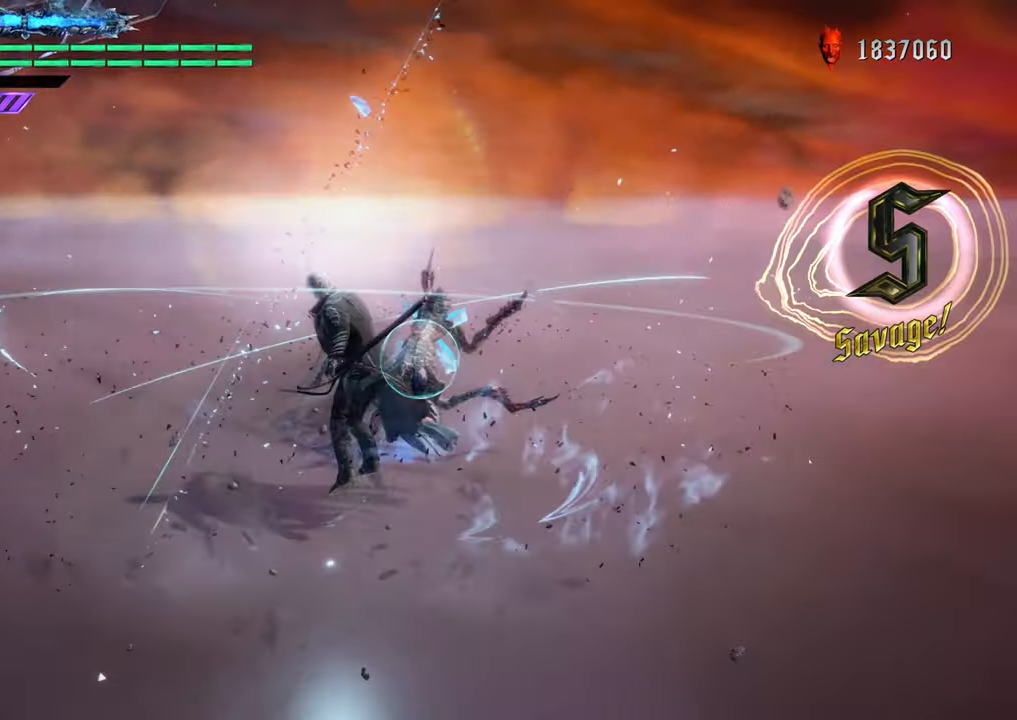
{"buttons": ["R1"], "left_stick": "center", "right_stick": "center", "events": [[116, "Y", "up"], [166, "left_stick", "center"], [250, "Y", "down"], [383, "Y", "up"]]}
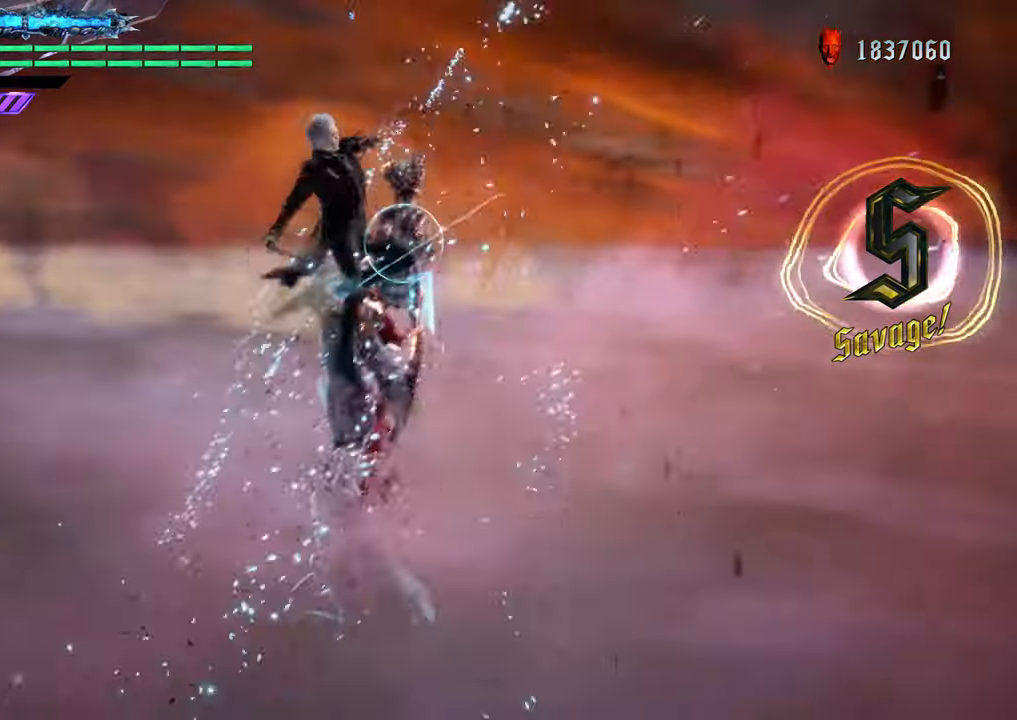
{"buttons": ["Y", "R1"], "left_stick": "center", "right_stick": "center", "events": [[33, "Y", "down"], [184, "Y", "up"], [467, "Y", "down"]]}
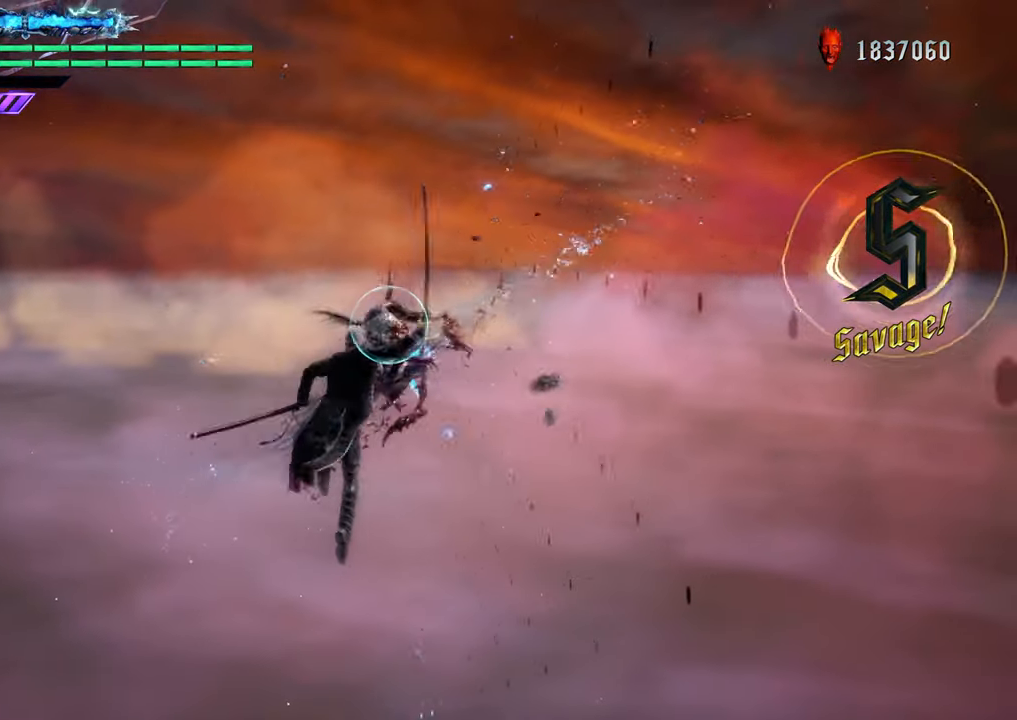
{"buttons": ["R1"], "left_stick": "center", "right_stick": "center", "events": [[50, "Y", "up"]]}
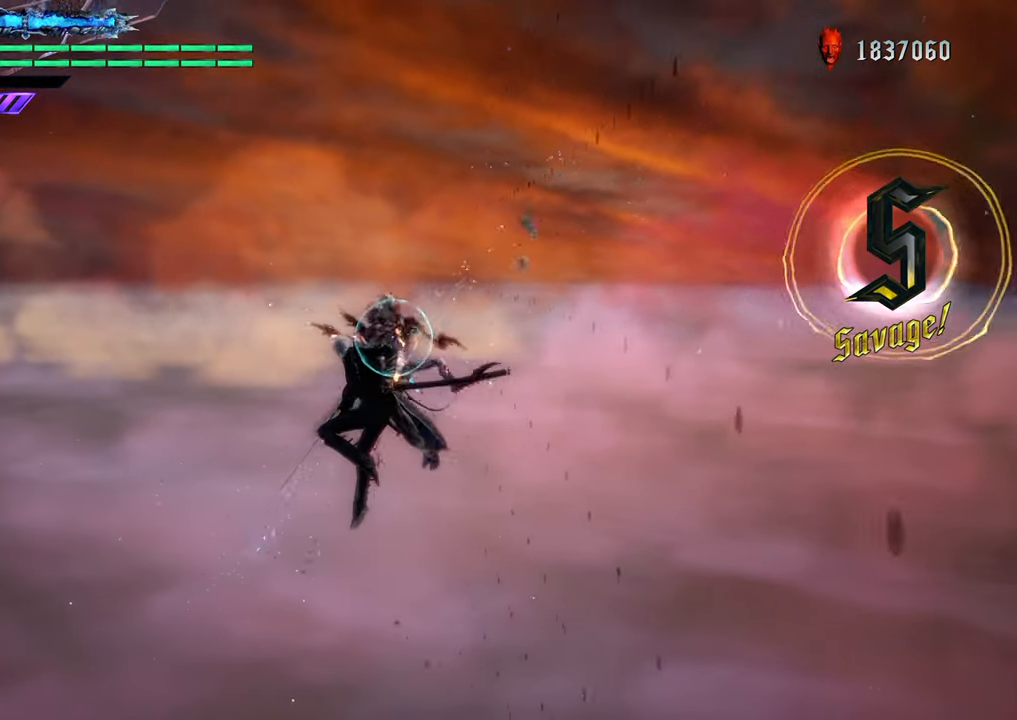
{"buttons": ["Y", "R1"], "left_stick": "center", "right_stick": "center", "events": [[250, "Y", "down"], [334, "Y", "up"], [484, "Y", "down"]]}
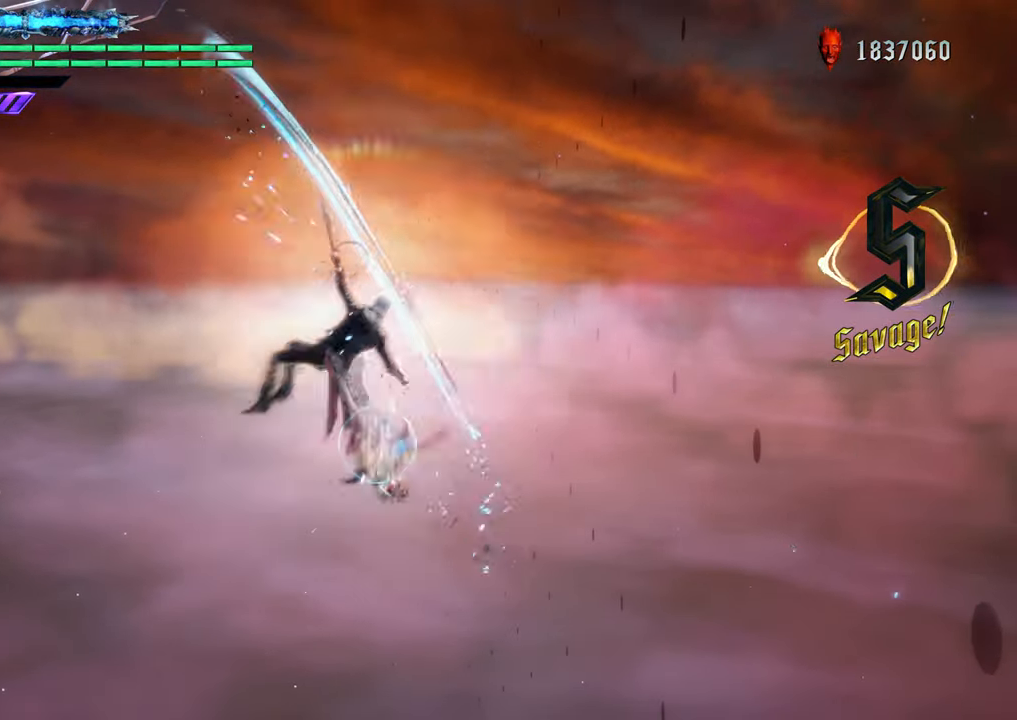
{"buttons": ["R1"], "left_stick": "center", "right_stick": "center", "events": [[83, "Y", "up"]]}
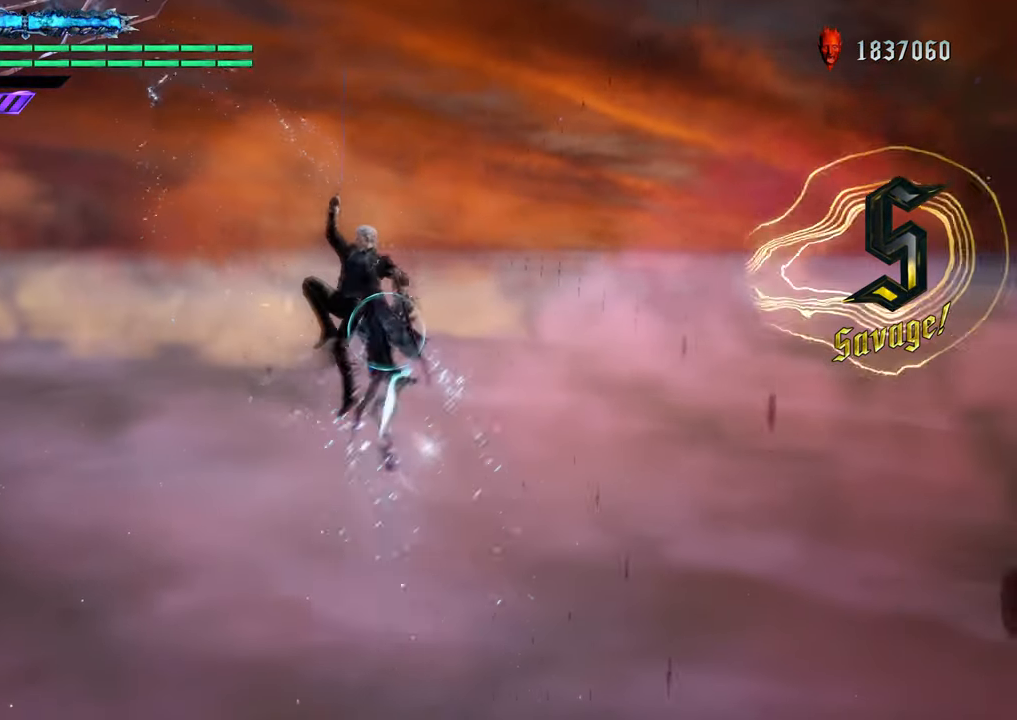
{"buttons": ["R1"], "left_stick": "center", "right_stick": "center", "events": [[350, "Y", "down"], [434, "Y", "up"]]}
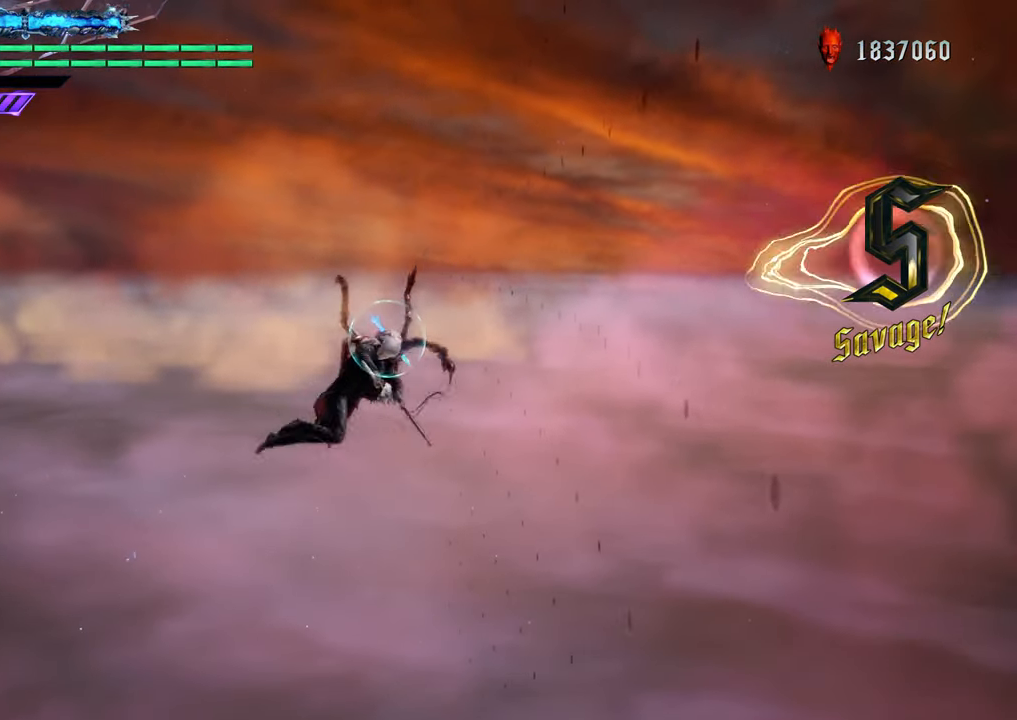
{"buttons": ["R1"], "left_stick": "center", "right_stick": "center", "events": []}
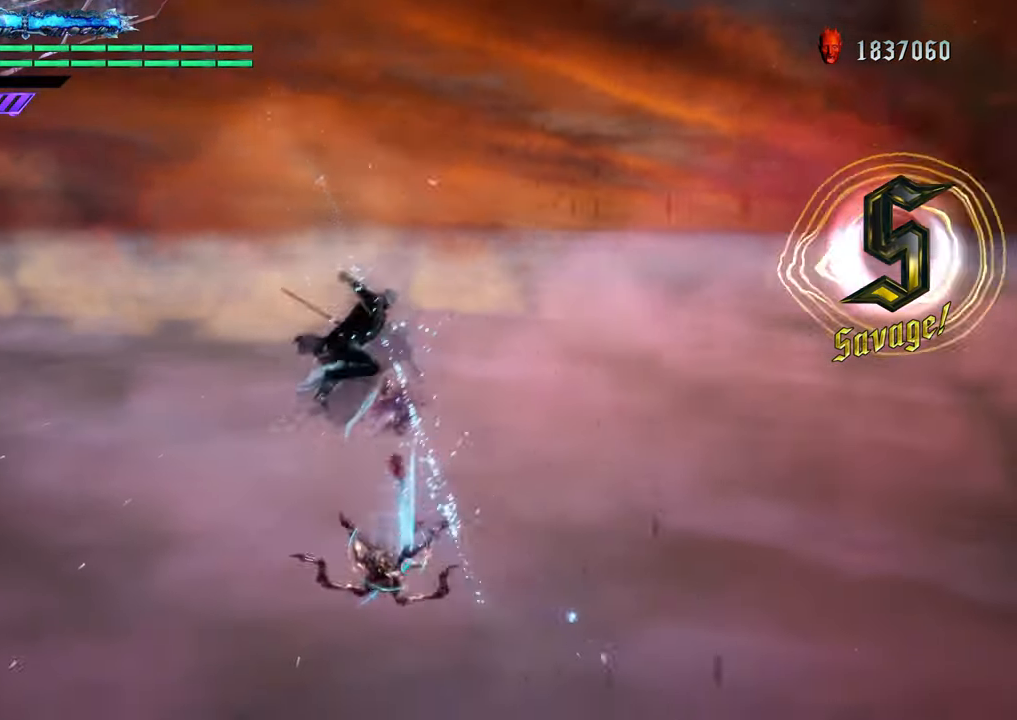
{"buttons": ["Y", "R1"], "left_stick": "down", "right_stick": "center", "events": [[33, "left_stick", "down"], [484, "Y", "down"]]}
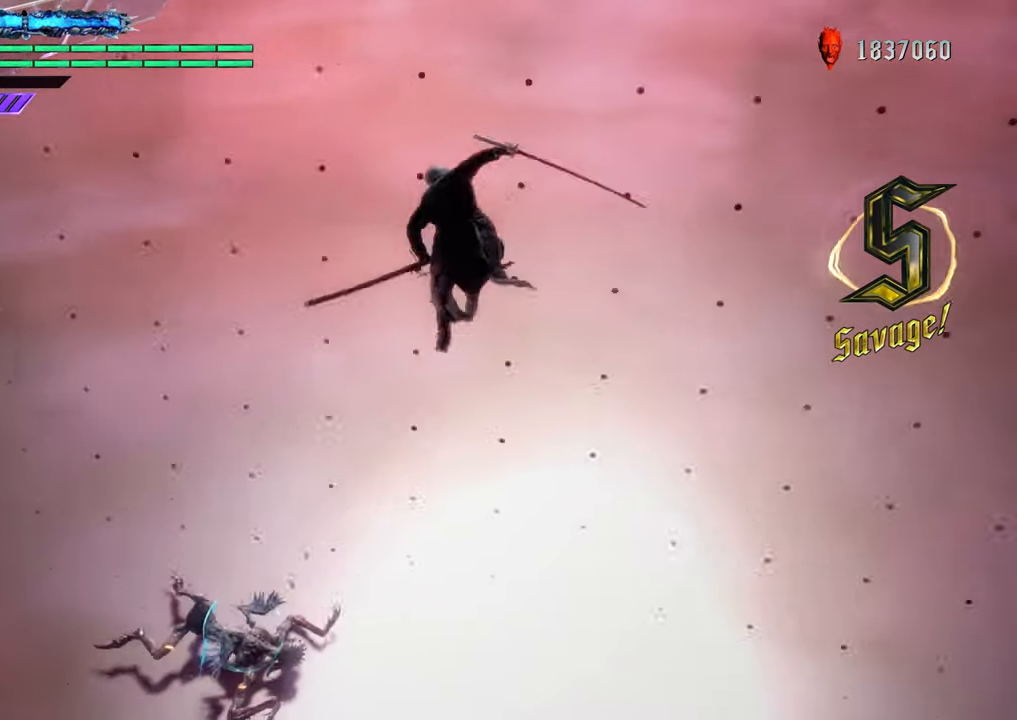
{"buttons": ["Y", "R1"], "left_stick": "down", "right_stick": "center", "events": []}
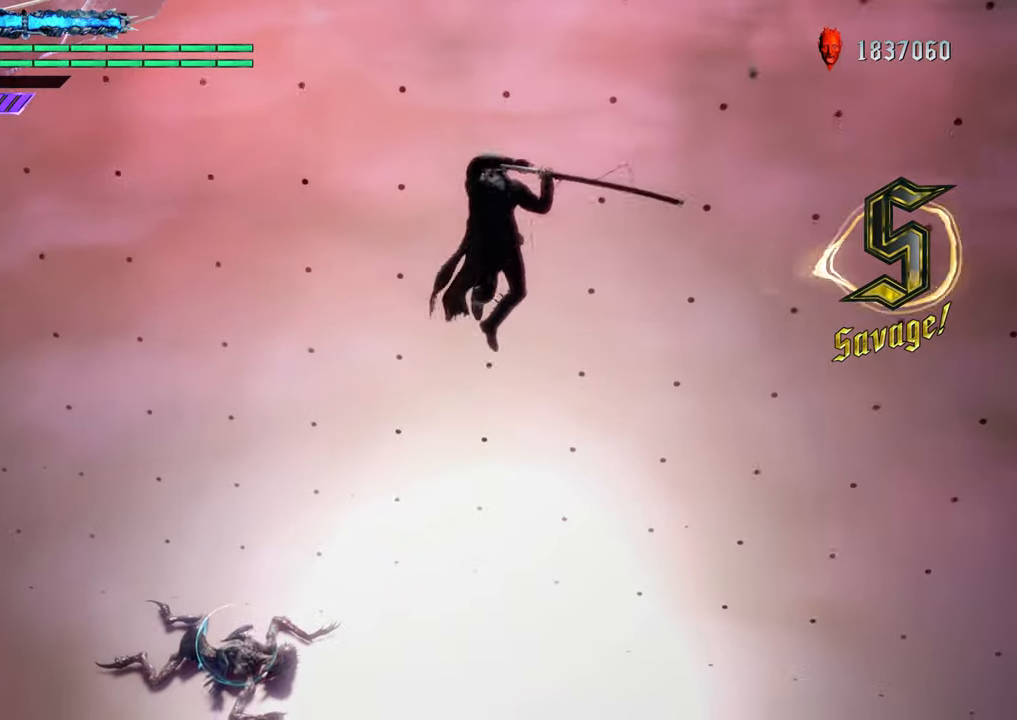
{"buttons": ["R1"], "left_stick": "center", "right_stick": "center", "events": [[99, "left_stick", "center"], [433, "Y", "up"]]}
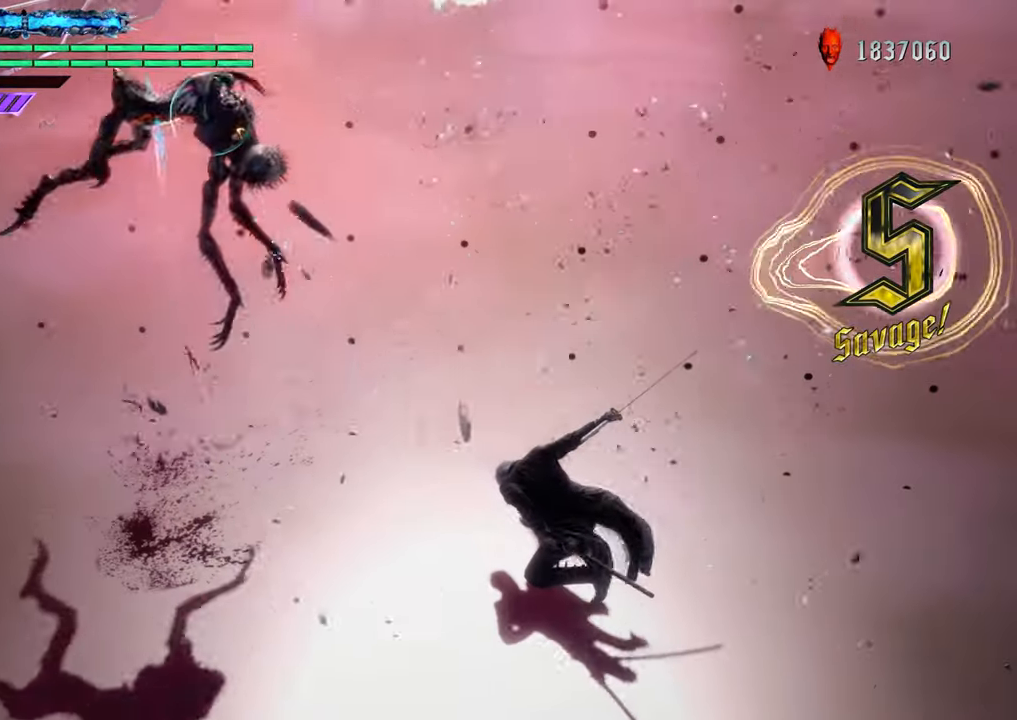
{"buttons": ["Y", "R1"], "left_stick": "up", "right_stick": "center", "events": [[300, "left_stick", "up"], [333, "Y", "down"]]}